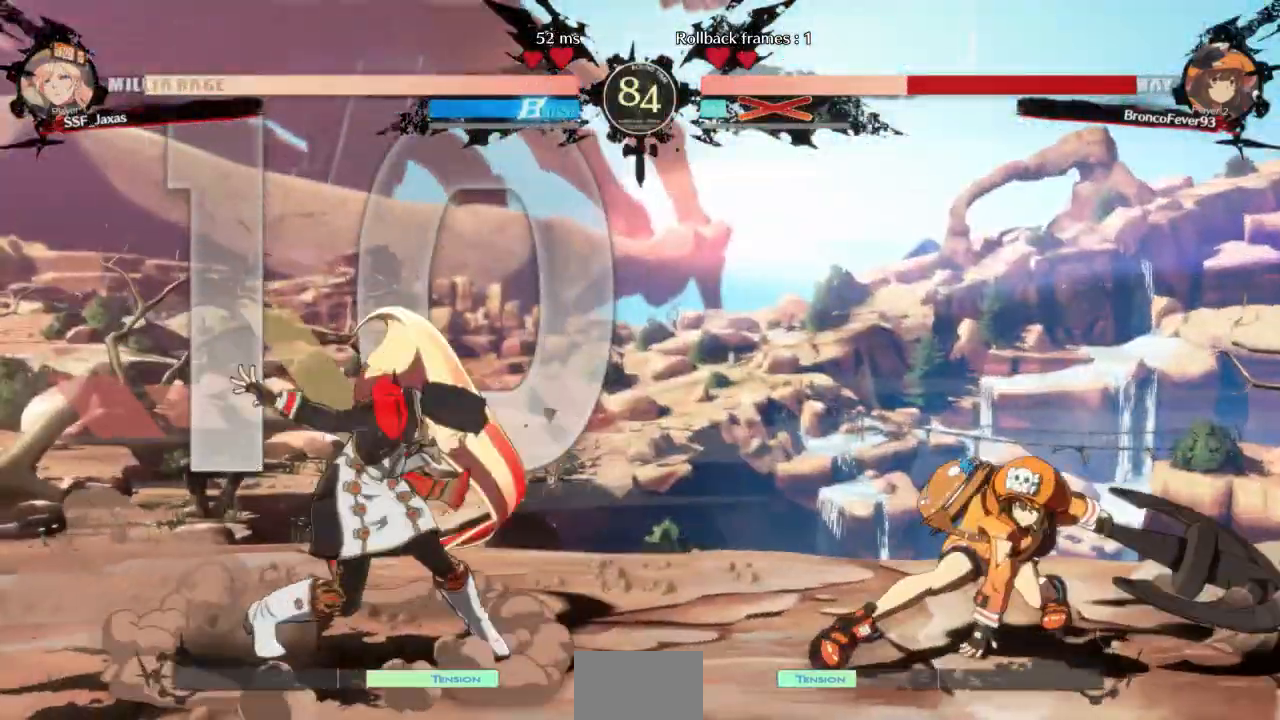
Gameplay with a controller (arcade stick); each line is a JSON object with the inputs held at the frame after it (dt_ms = milliseconds from this image to that frame). "events" lists button and stick changes between this image and that frame as [ms after this image, input, new state], when the widget could be followed in between. Not read: L3 R3 SELECT START other_buttons.
{"dt_ms": 500, "buttons": ["DPAD_RIGHT"], "events": [[367, "DPAD_LEFT", "up"], [400, "DPAD_RIGHT", "down"]]}
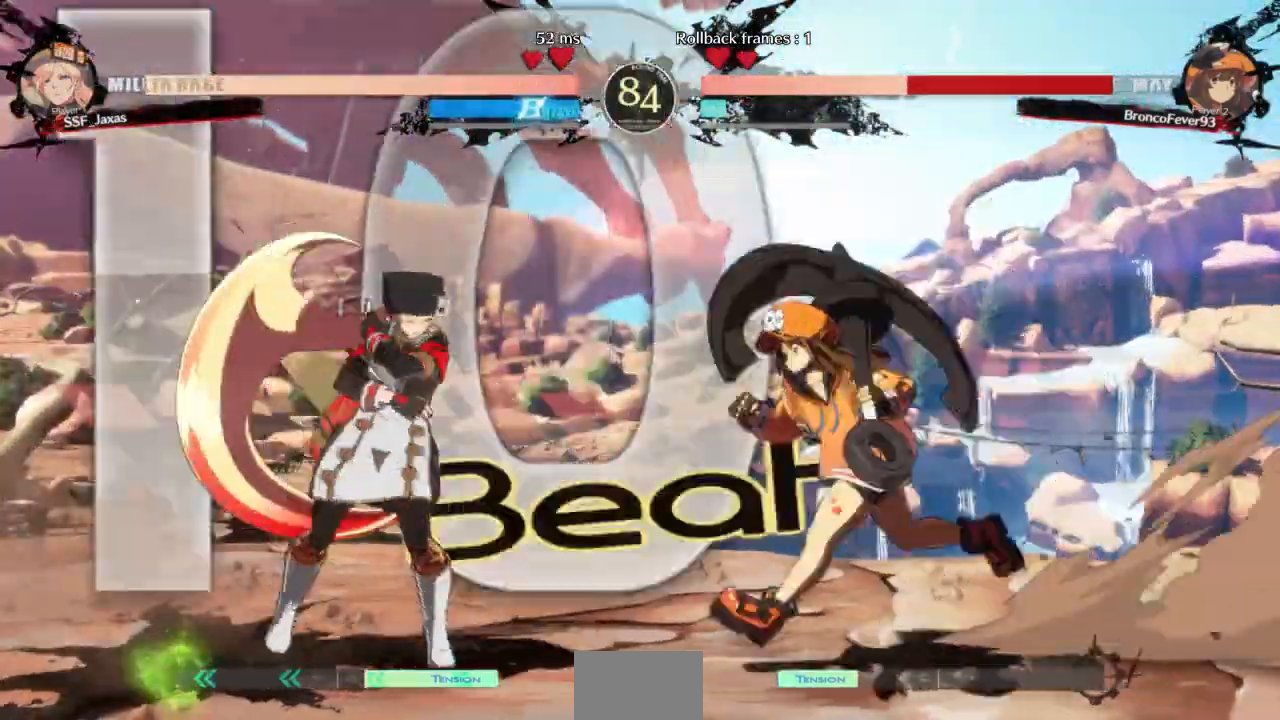
{"dt_ms": 500, "buttons": ["DPAD_DOWN", "DPAD_LEFT"], "events": [[33, "DPAD_RIGHT", "up"], [67, "DPAD_LEFT", "down"], [367, "DPAD_DOWN", "down"], [467, "L1", "down"], [467, "SQUARE", "down"], [500, "L1", "up"], [500, "SQUARE", "up"]]}
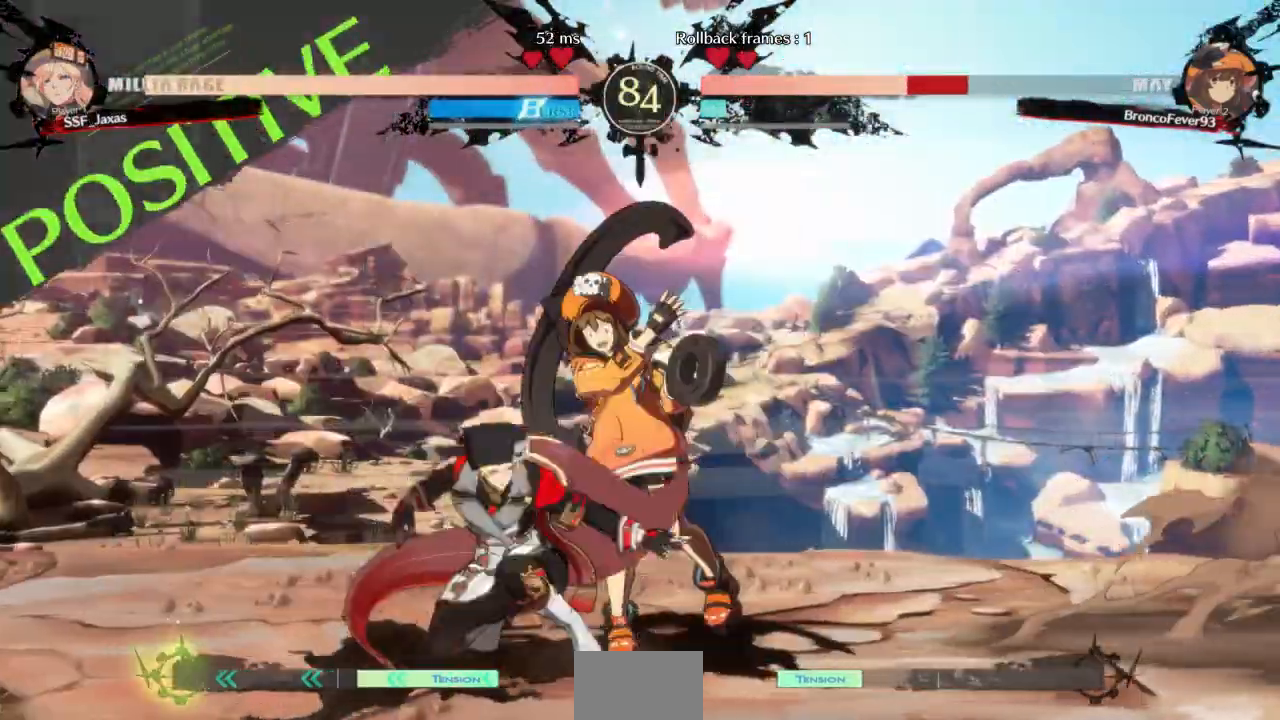
{"dt_ms": 500, "buttons": ["DPAD_DOWN"], "events": [[400, "DPAD_LEFT", "up"], [400, "SQUARE", "down"], [467, "SQUARE", "up"]]}
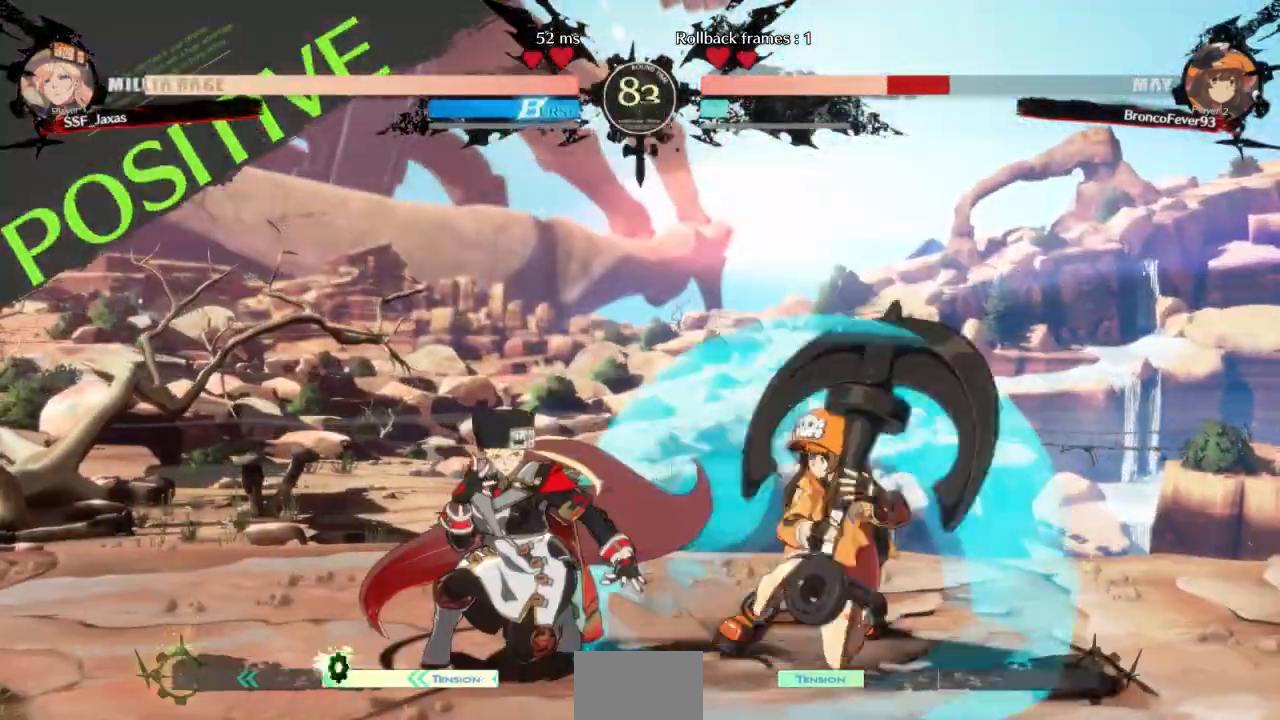
{"dt_ms": 500, "buttons": [], "events": [[367, "DPAD_LEFT", "down"], [400, "DPAD_UP", "down"], [433, "DPAD_DOWN", "up"], [433, "DPAD_LEFT", "up"], [467, "L1", "down"], [500, "DPAD_UP", "up"], [500, "L1", "up"]]}
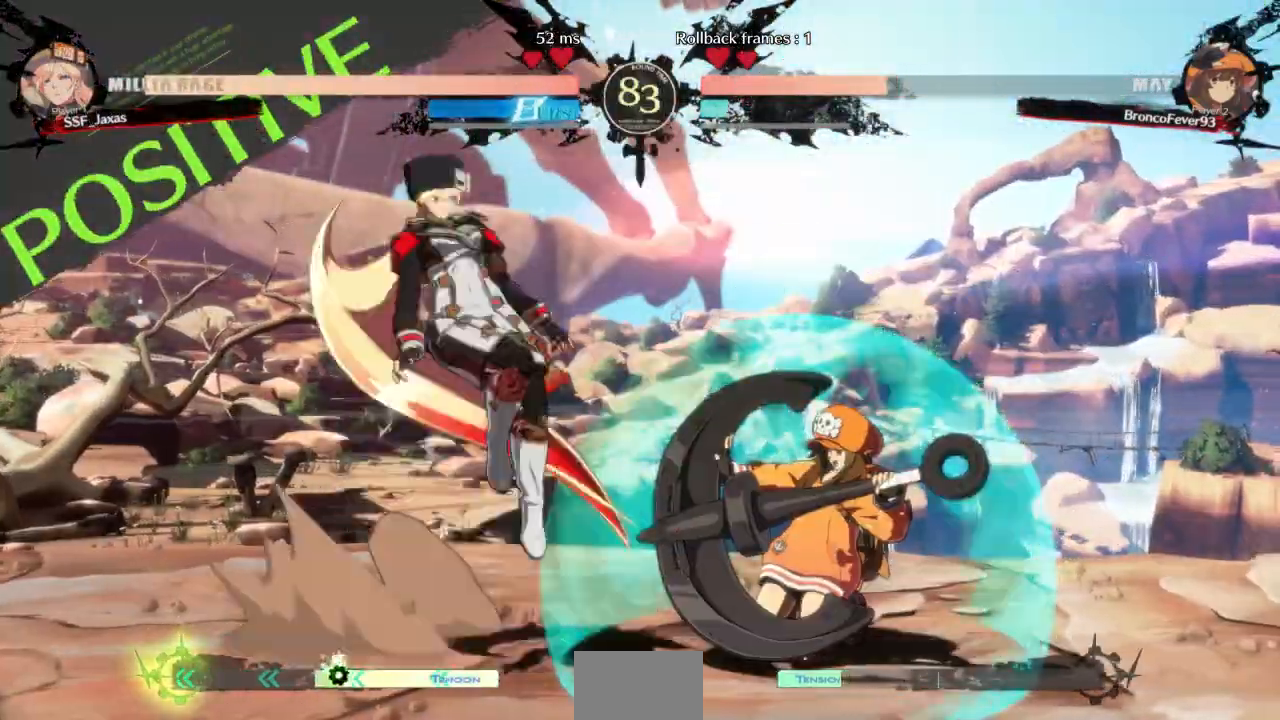
{"dt_ms": 500, "buttons": []}
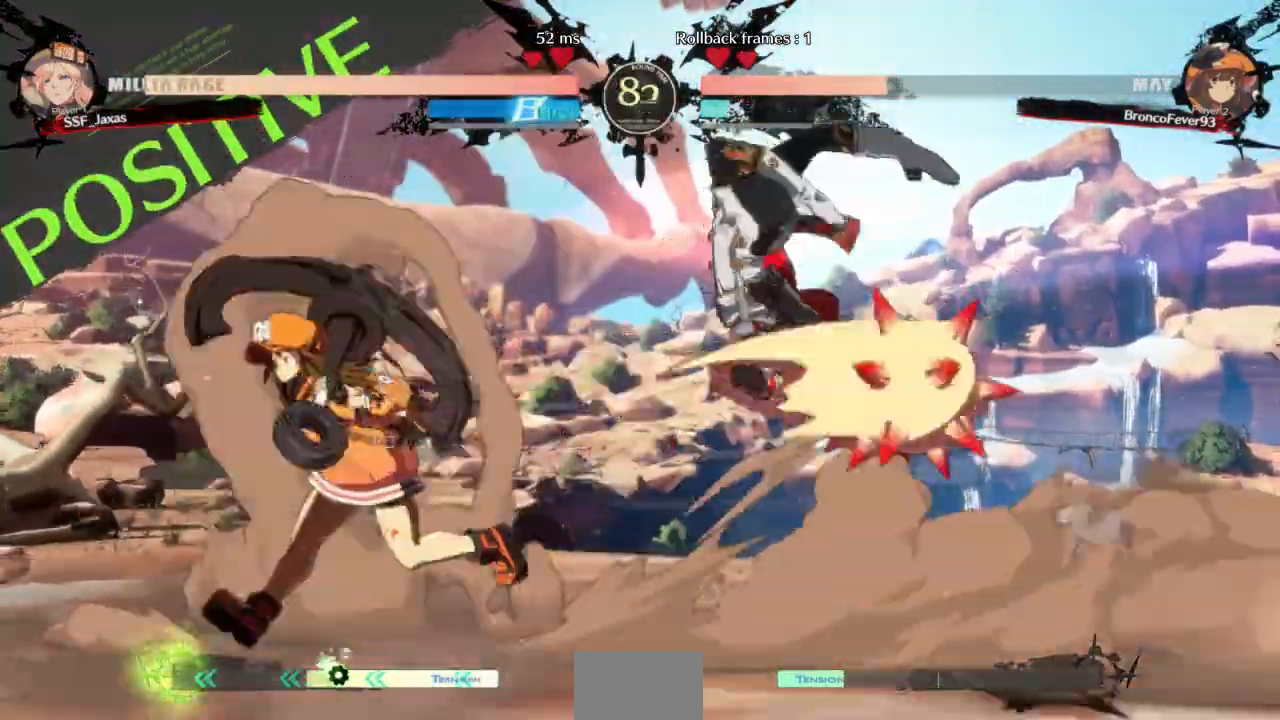
{"dt_ms": 500, "buttons": []}
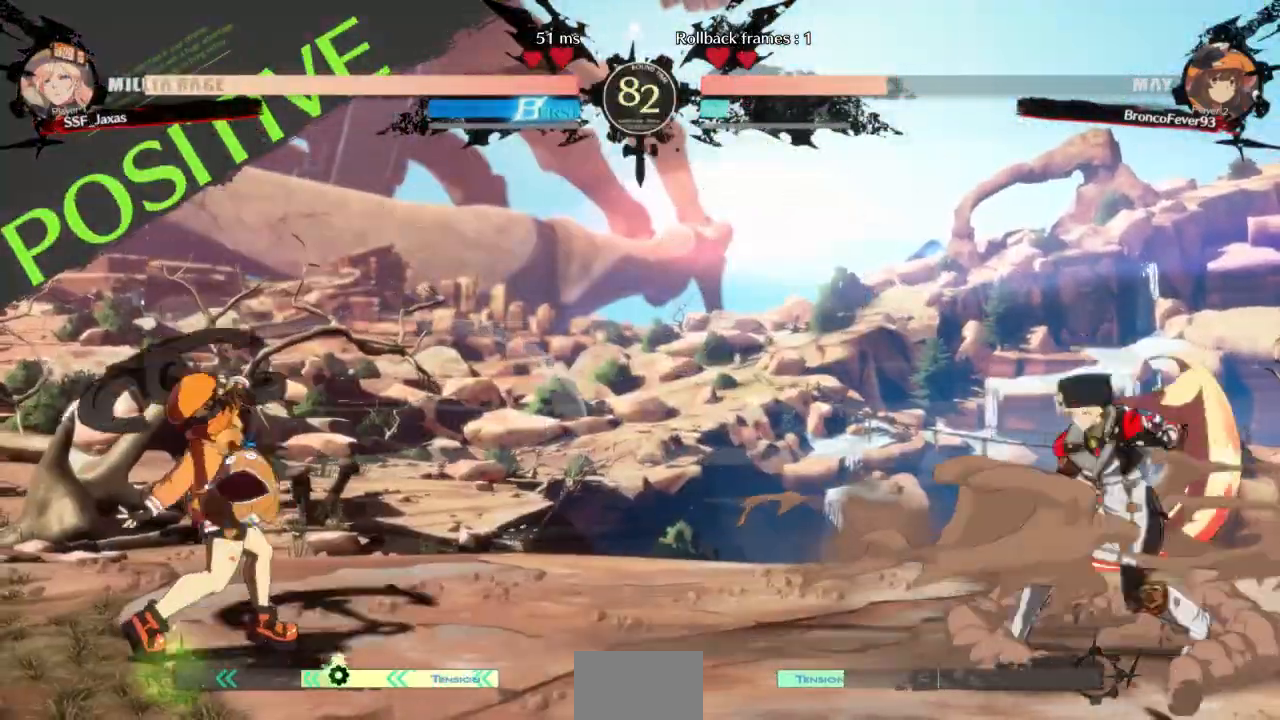
{"dt_ms": 500, "buttons": ["DPAD_RIGHT"], "events": [[33, "DPAD_LEFT", "down"], [100, "DPAD_LEFT", "up"], [167, "DPAD_LEFT", "down"], [500, "DPAD_LEFT", "up"], [500, "DPAD_RIGHT", "down"]]}
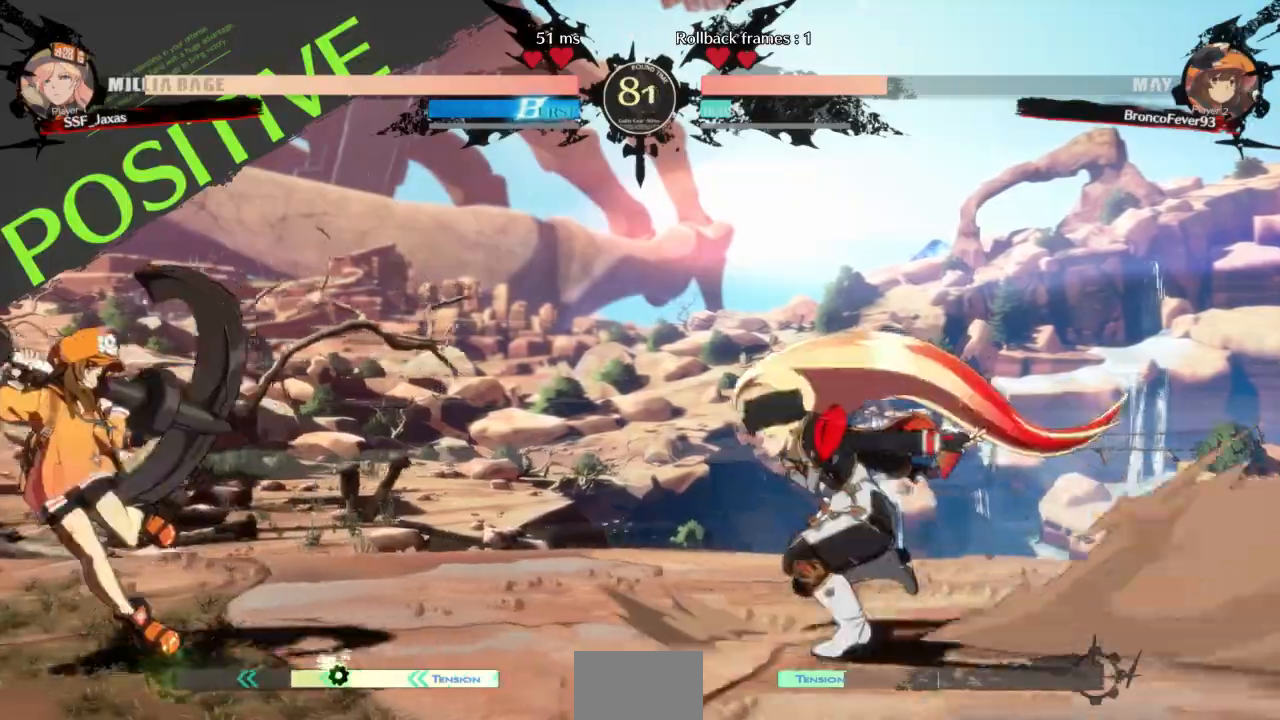
{"dt_ms": 1000, "buttons": ["DPAD_DOWN", "DPAD_RIGHT"]}
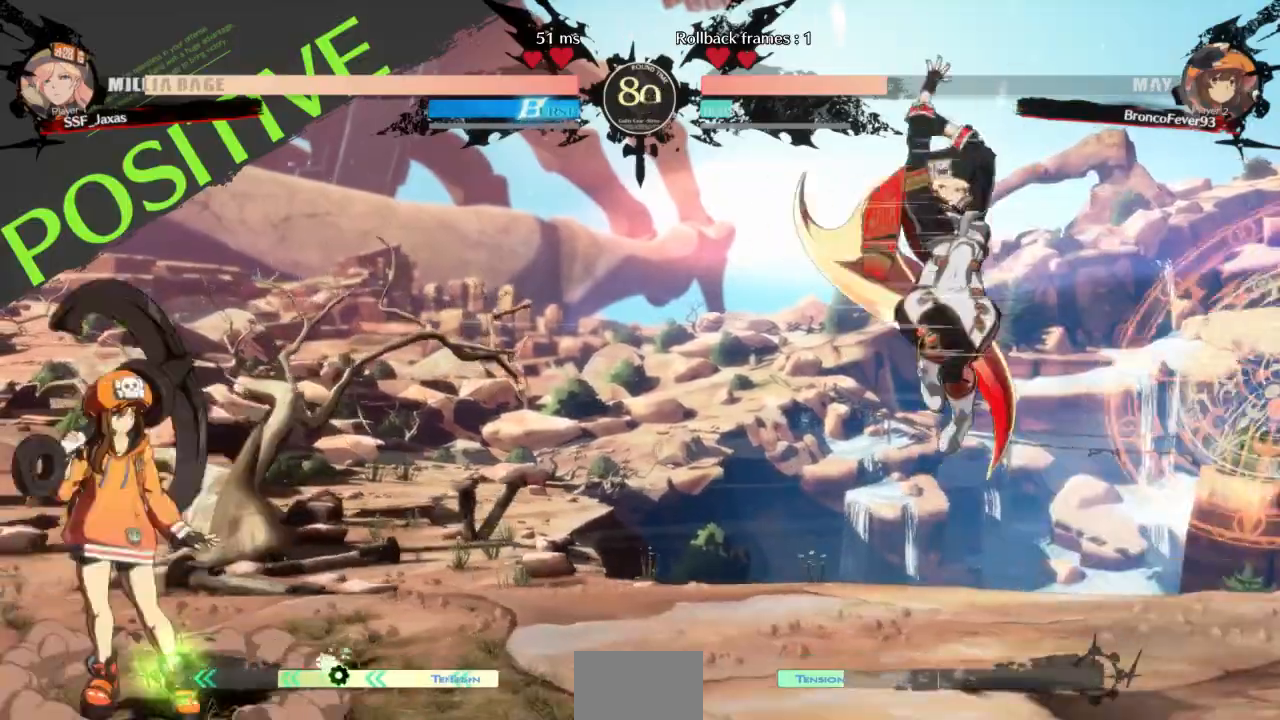
{"dt_ms": 500, "buttons": ["DPAD_LEFT"]}
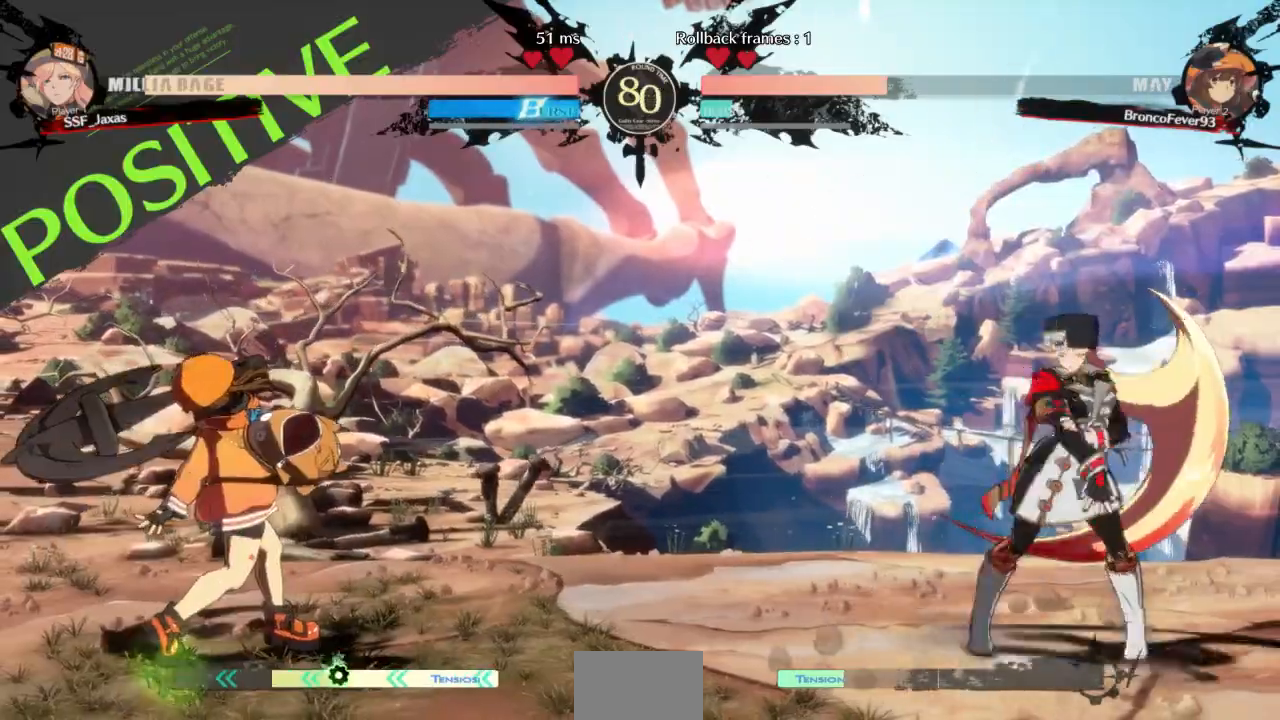
{"dt_ms": 500, "buttons": ["DPAD_RIGHT"], "events": [[133, "DPAD_LEFT", "up"], [167, "DPAD_RIGHT", "down"]]}
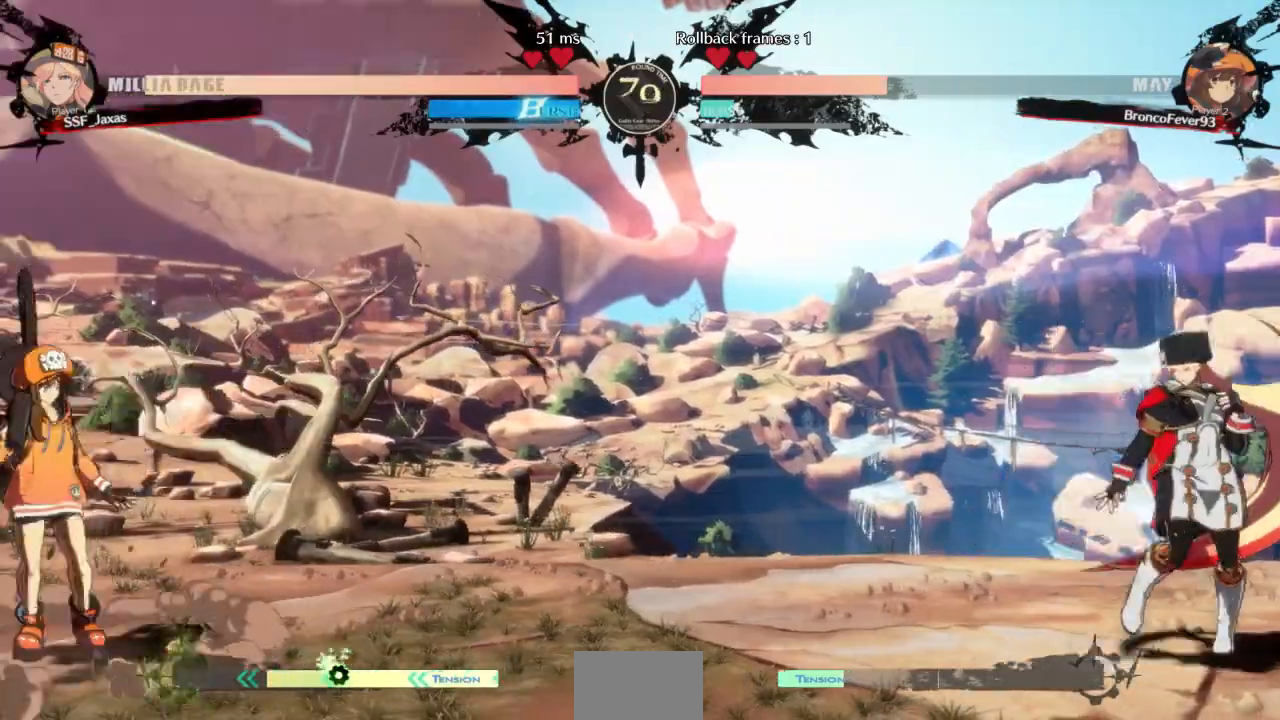
{"dt_ms": 500, "buttons": ["DPAD_LEFT"], "events": [[100, "DPAD_DOWN", "down"], [133, "DPAD_RIGHT", "up"], [167, "DPAD_LEFT", "down"], [267, "DPAD_DOWN", "up"], [267, "TRIANGLE", "down"], [367, "TRIANGLE", "up"]]}
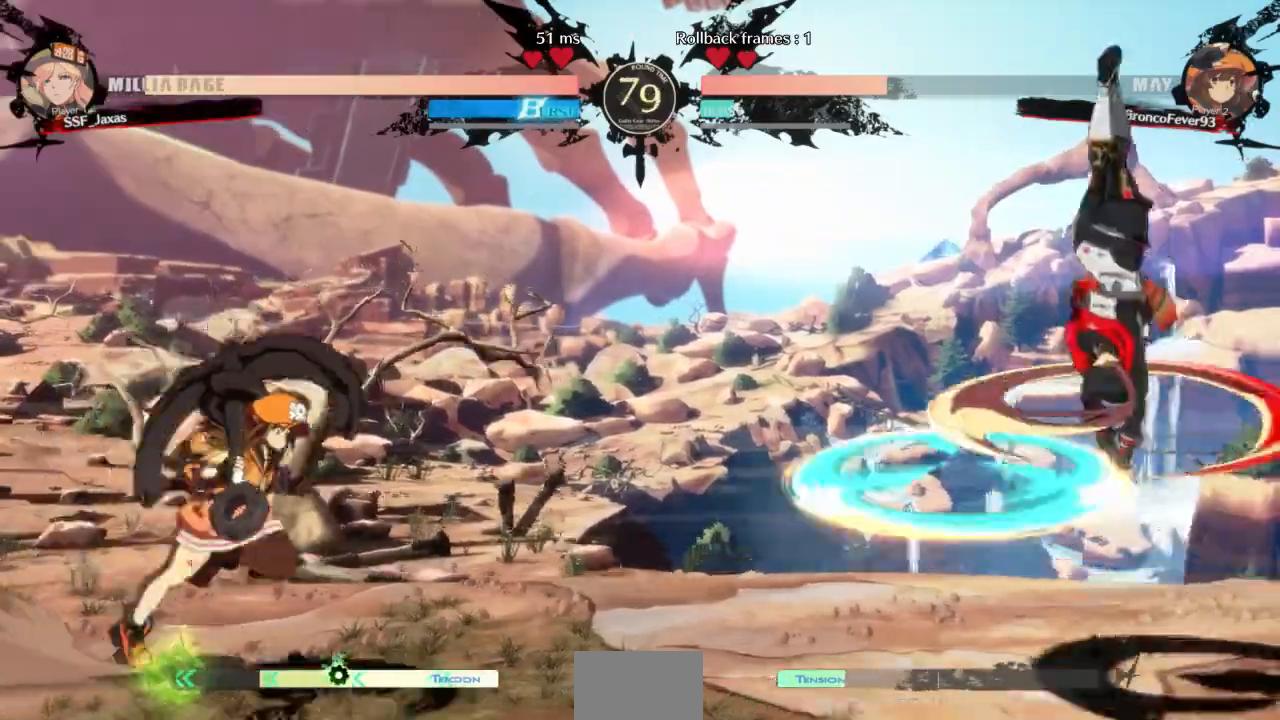
{"dt_ms": 500, "buttons": ["DPAD_RIGHT"]}
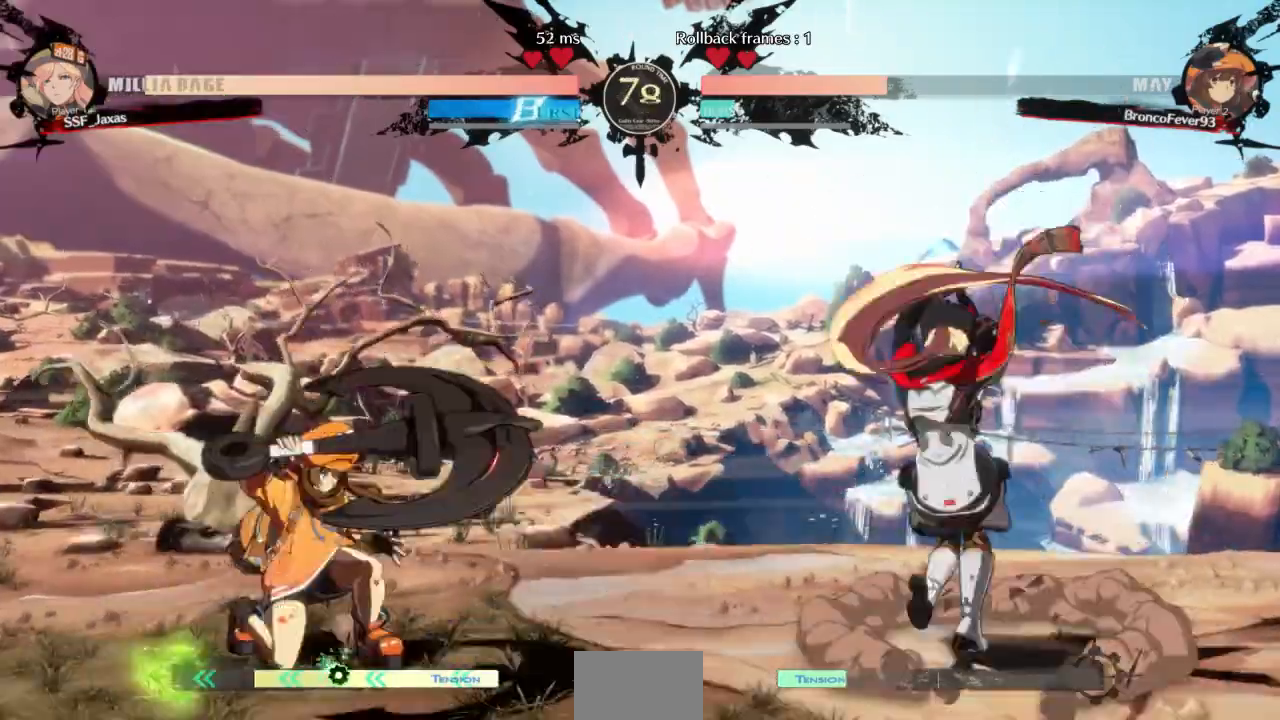
{"dt_ms": 1000, "buttons": ["R2", "DPAD_DOWN"]}
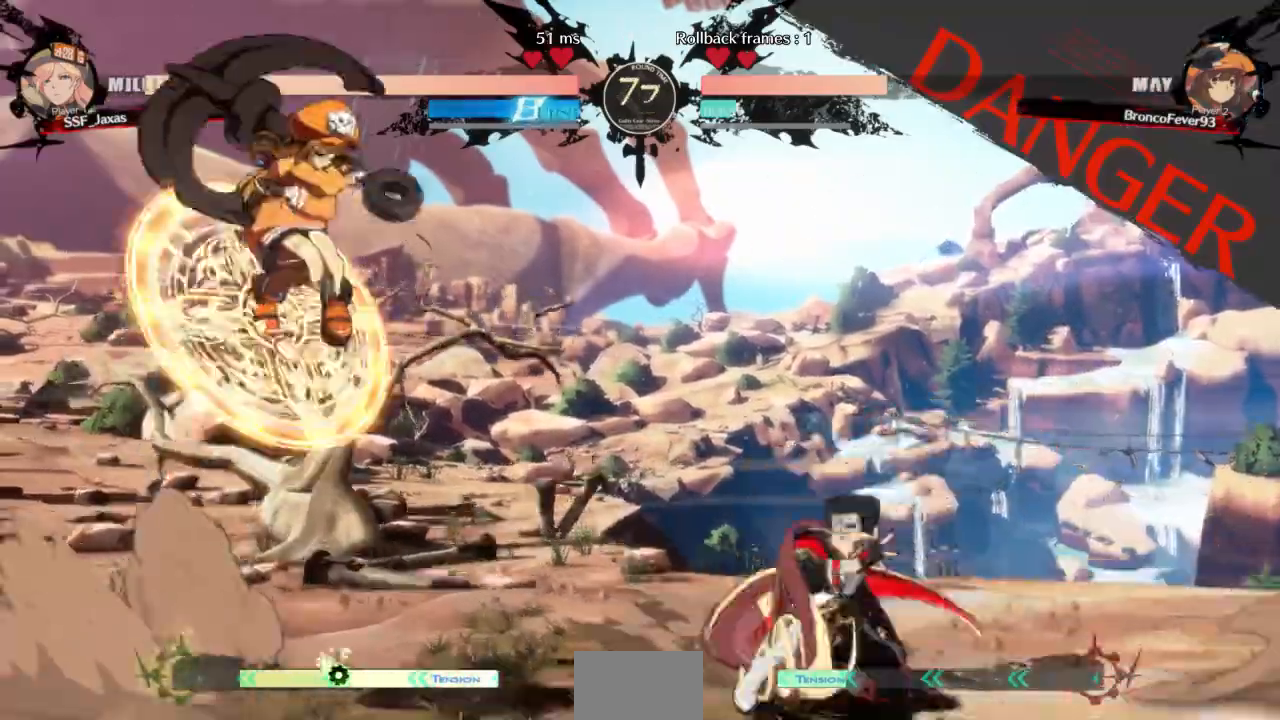
{"dt_ms": 500, "buttons": ["DPAD_RIGHT"], "events": [[100, "DPAD_DOWN", "up"], [100, "R2", "up"], [300, "DPAD_RIGHT", "down"]]}
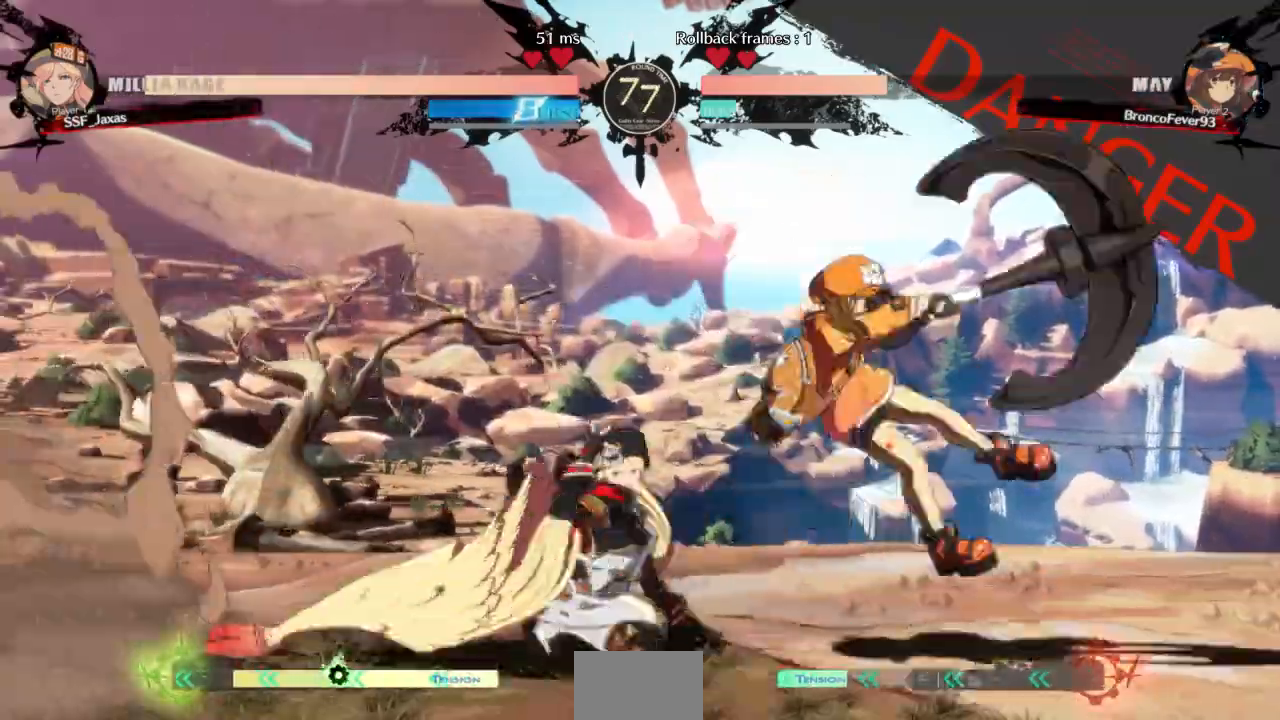
{"dt_ms": 500, "buttons": ["DPAD_LEFT"], "events": [[33, "DPAD_RIGHT", "up"], [67, "TRIANGLE", "down"], [200, "TRIANGLE", "up"], [500, "DPAD_LEFT", "down"]]}
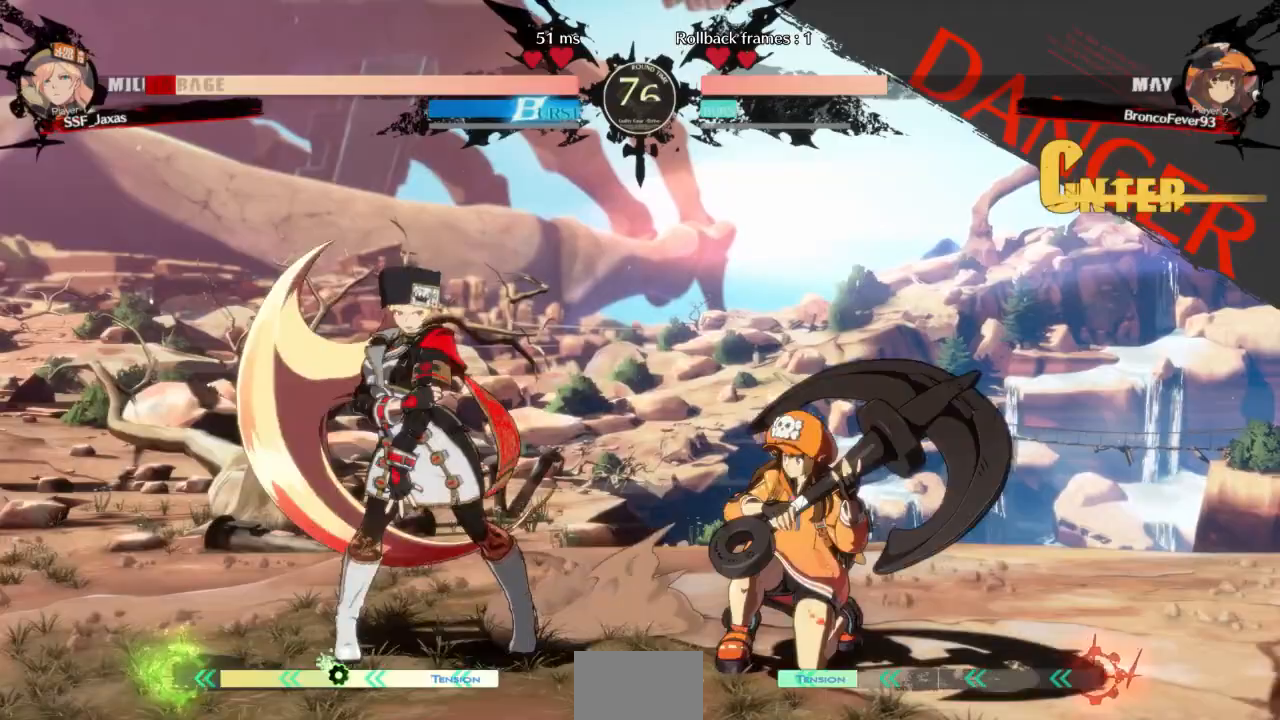
{"dt_ms": 500, "buttons": ["DPAD_LEFT"]}
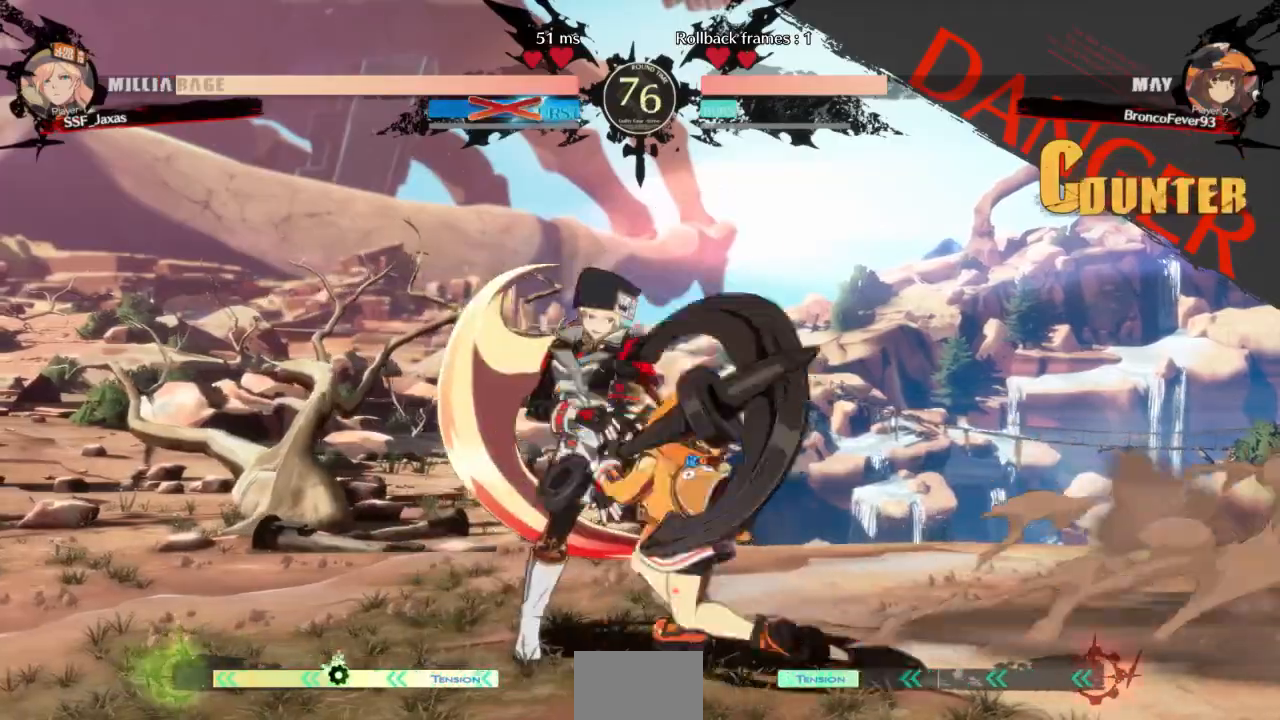
{"dt_ms": 500, "buttons": ["DPAD_LEFT"], "events": []}
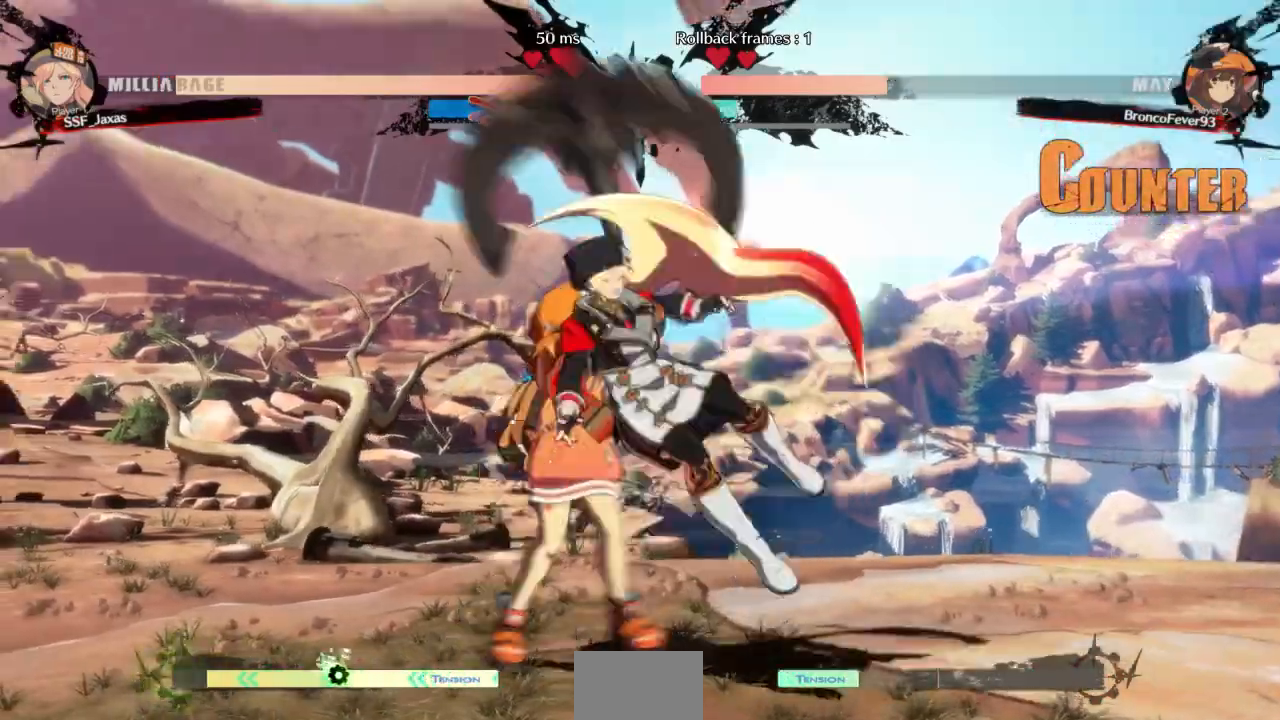
{"dt_ms": 500, "buttons": ["SQUARE", "TRIANGLE", "R1", "DPAD_DOWN"]}
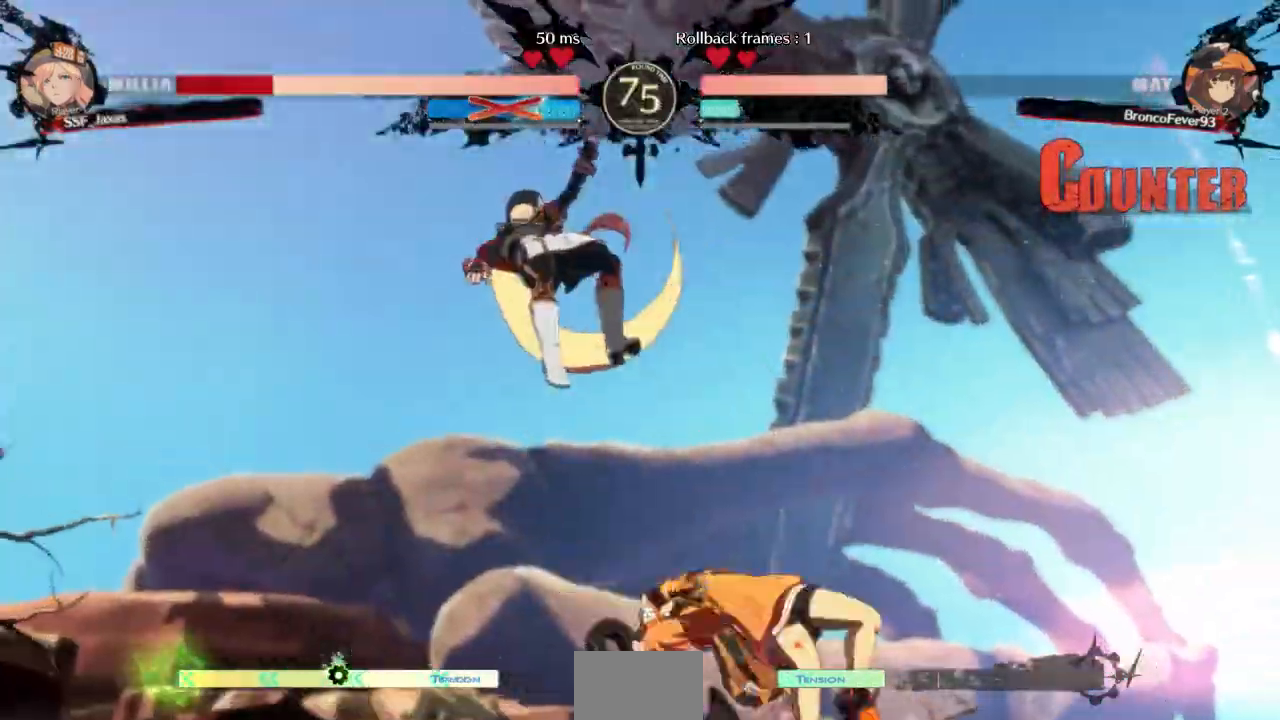
{"dt_ms": 500, "buttons": ["CROSS", "DPAD_UP", "DPAD_LEFT"]}